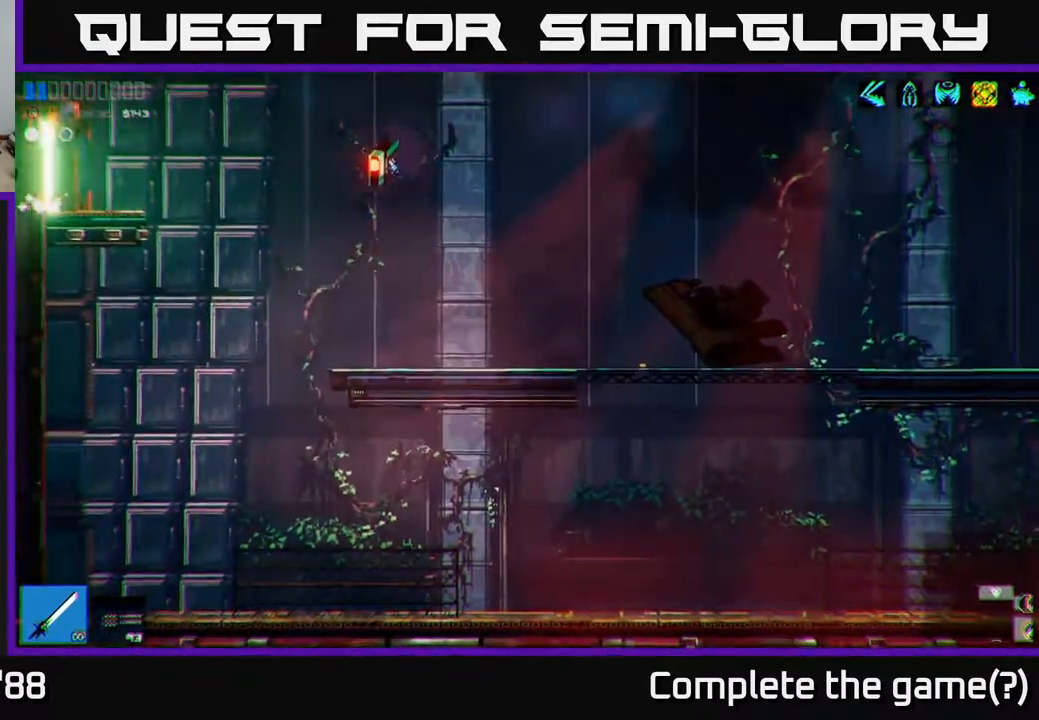
Gameplay with a controller (Xbox layout); each line is a JSON object with the inputs held at the frame after it. "events" lists button and stick changes between this image and that frame as [ms after this image, input, new state], when the widget could be followed in between.
{"buttons": [], "left_stick": "left", "right_stick": "left", "events": []}
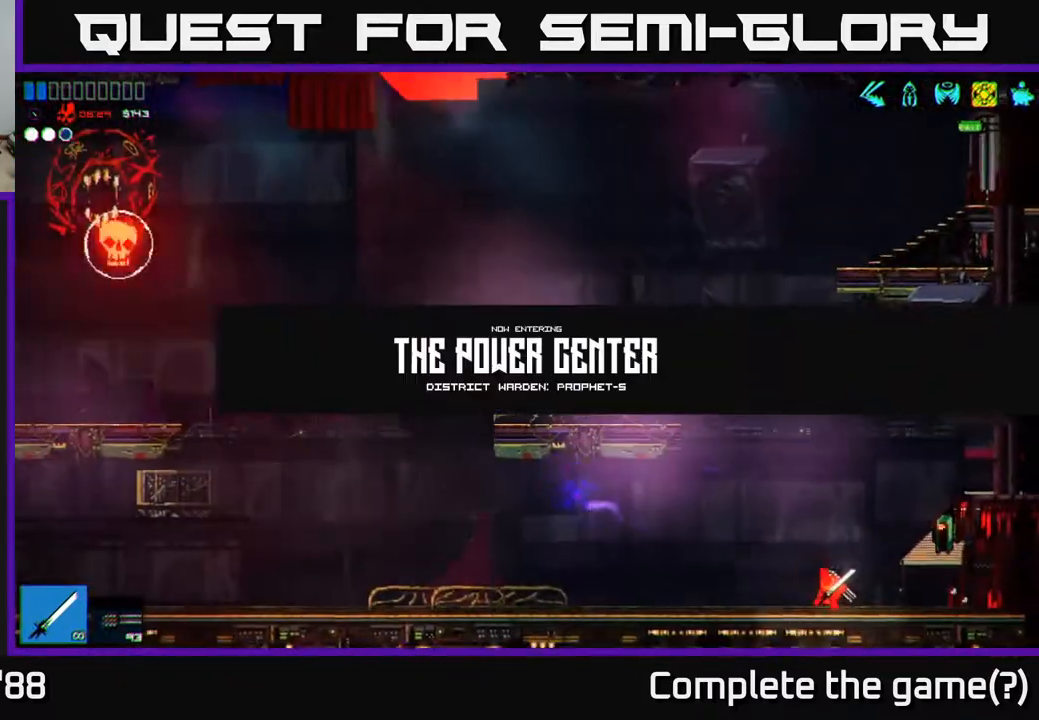
{"buttons": [], "left_stick": "left", "right_stick": "up-left", "events": [[17, "right_stick", "up-left"]]}
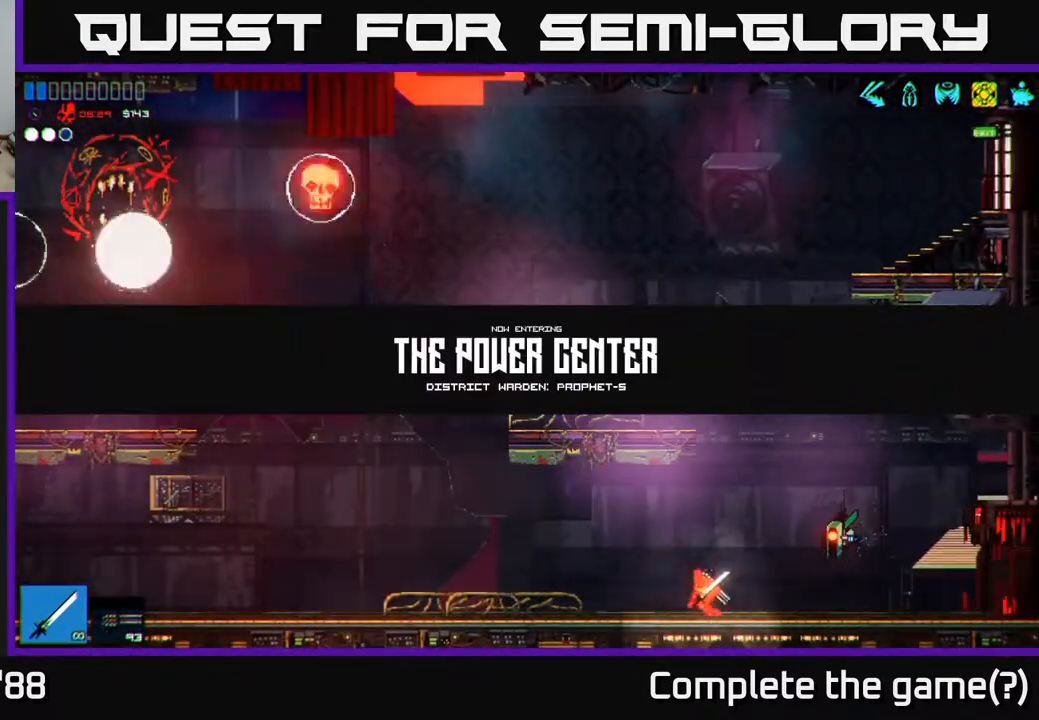
{"buttons": [], "left_stick": "left", "right_stick": "up-left", "events": [[300, "R1", "down"], [350, "R1", "up"]]}
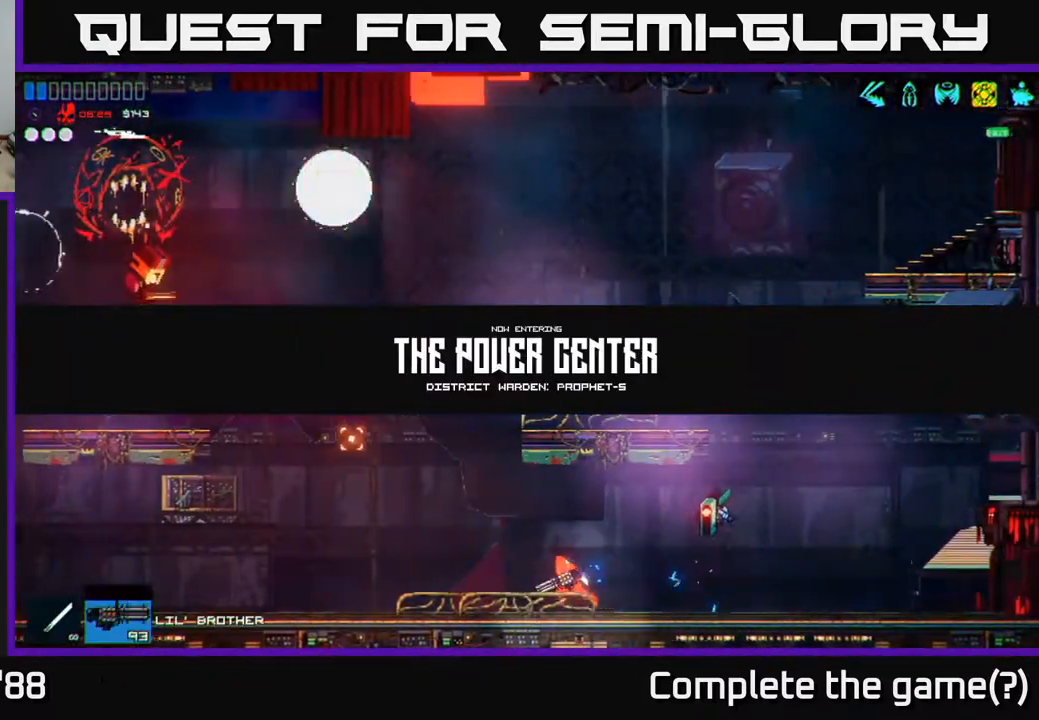
{"buttons": [], "left_stick": "right", "right_stick": "up-left", "events": [[67, "R2", "down"], [300, "left_stick", "right"], [467, "R2", "up"]]}
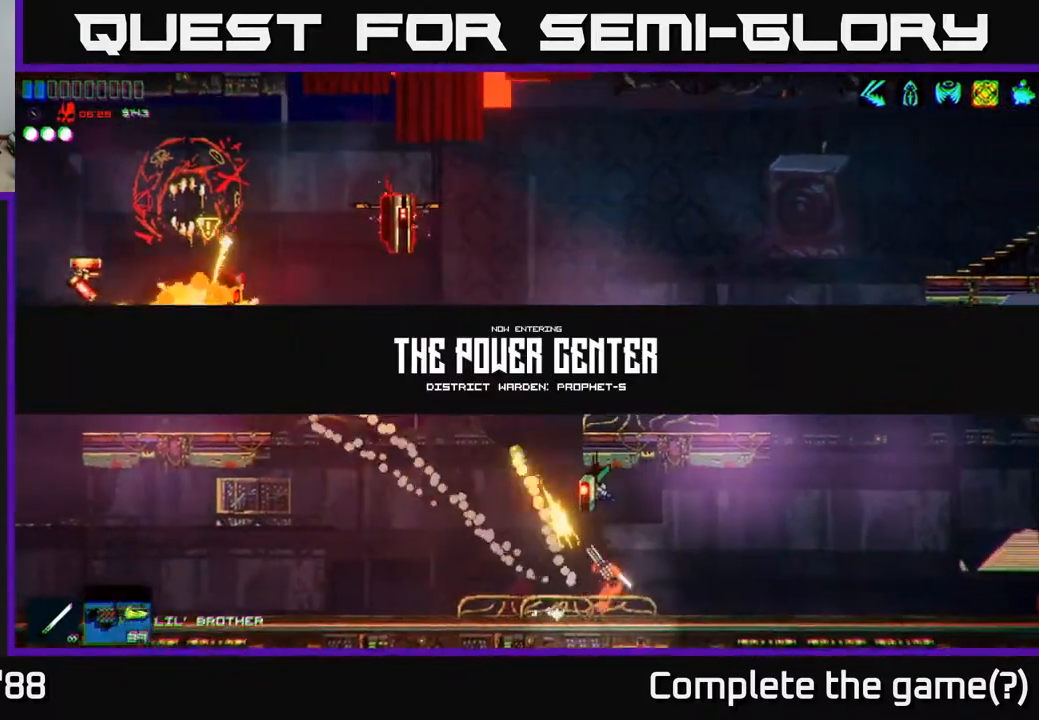
{"buttons": [], "left_stick": "left", "right_stick": "up-left", "events": [[250, "R1", "down"], [350, "R1", "up"], [417, "left_stick", "left"]]}
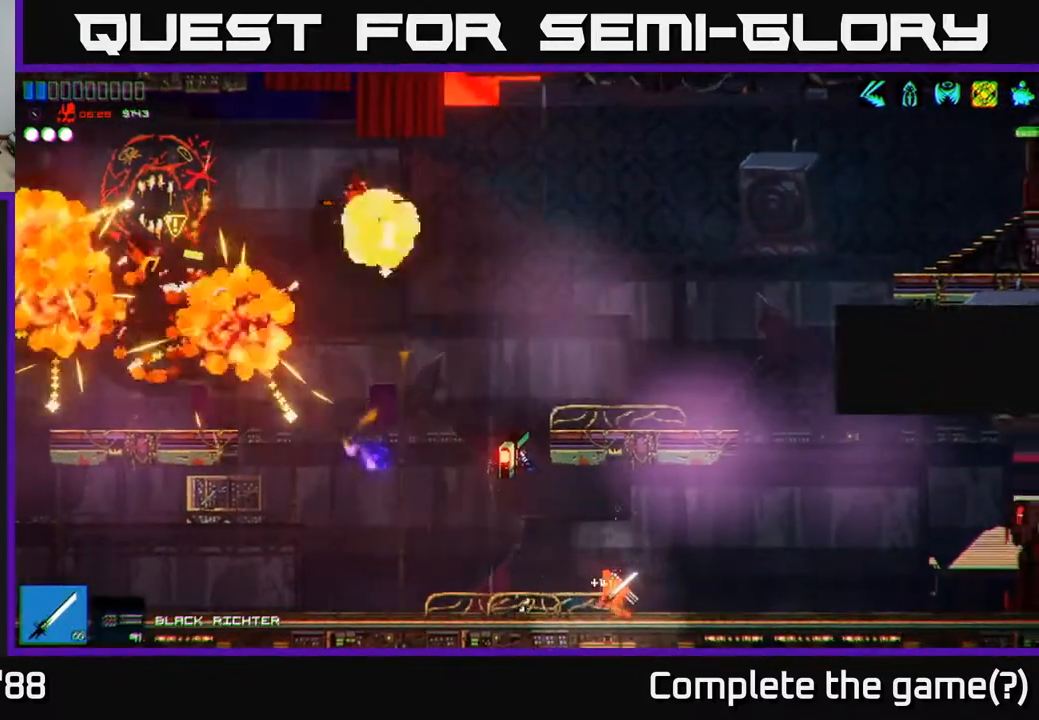
{"buttons": ["A"], "left_stick": "left", "right_stick": "up", "events": [[417, "A", "down"], [433, "right_stick", "up"]]}
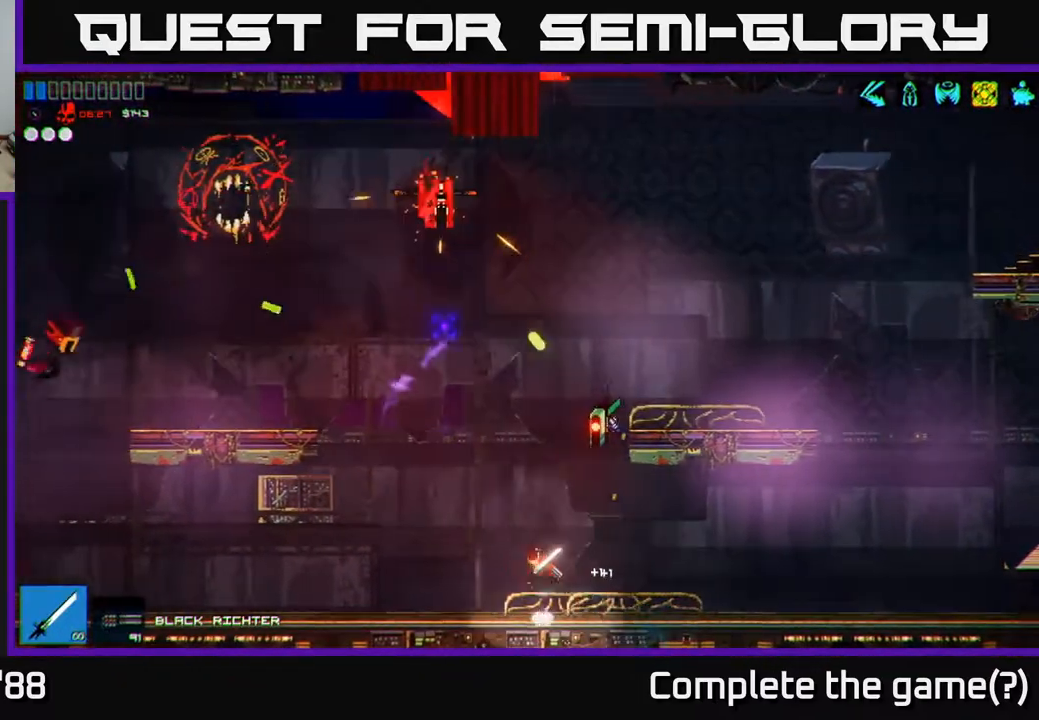
{"buttons": ["R2"], "left_stick": "left", "right_stick": "up", "events": [[133, "A", "up"], [250, "A", "down"], [400, "A", "up"], [400, "R2", "down"]]}
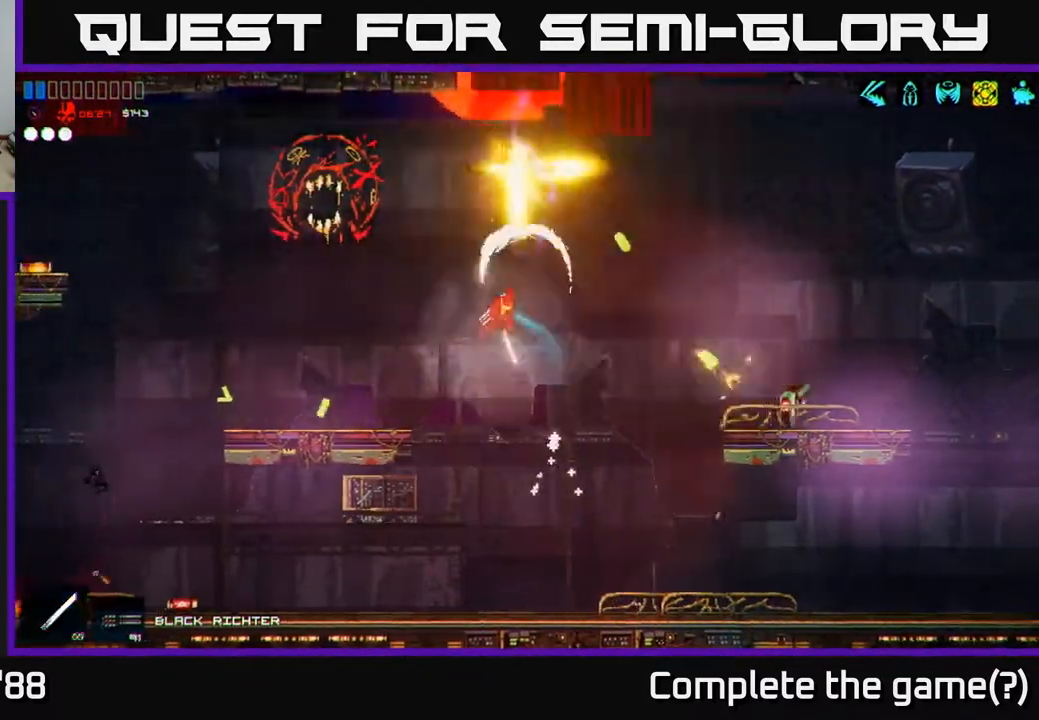
{"buttons": [], "left_stick": "left", "right_stick": "up-right", "events": [[67, "R2", "up"], [183, "right_stick", "up-right"]]}
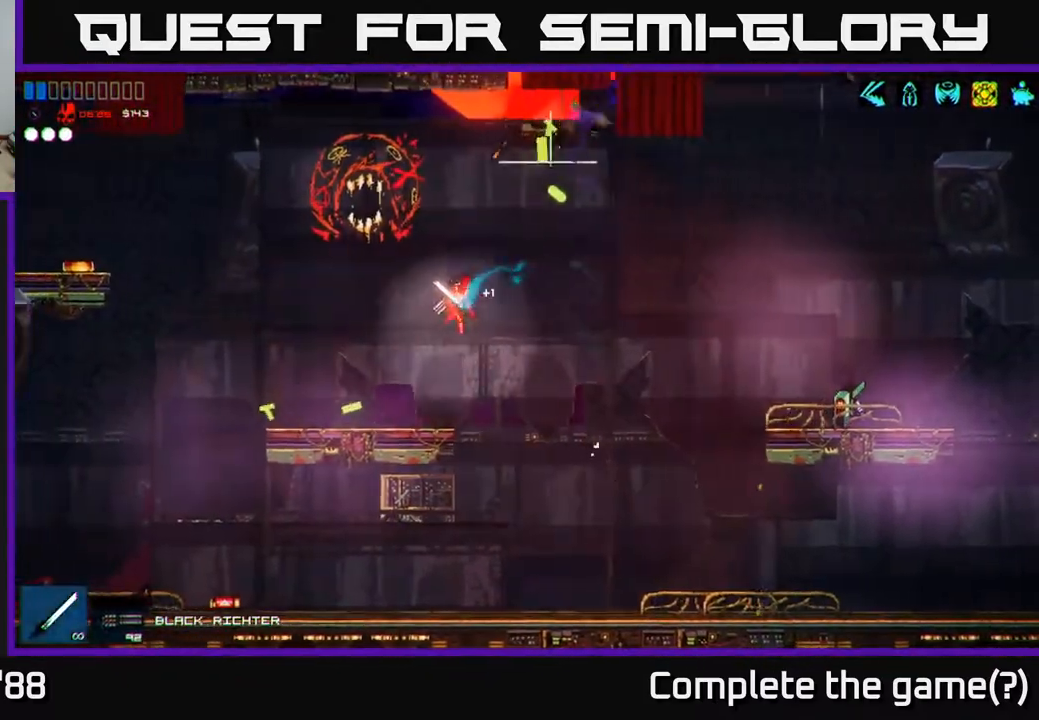
{"buttons": [], "left_stick": "right", "right_stick": "up-right", "events": [[350, "left_stick", "right"]]}
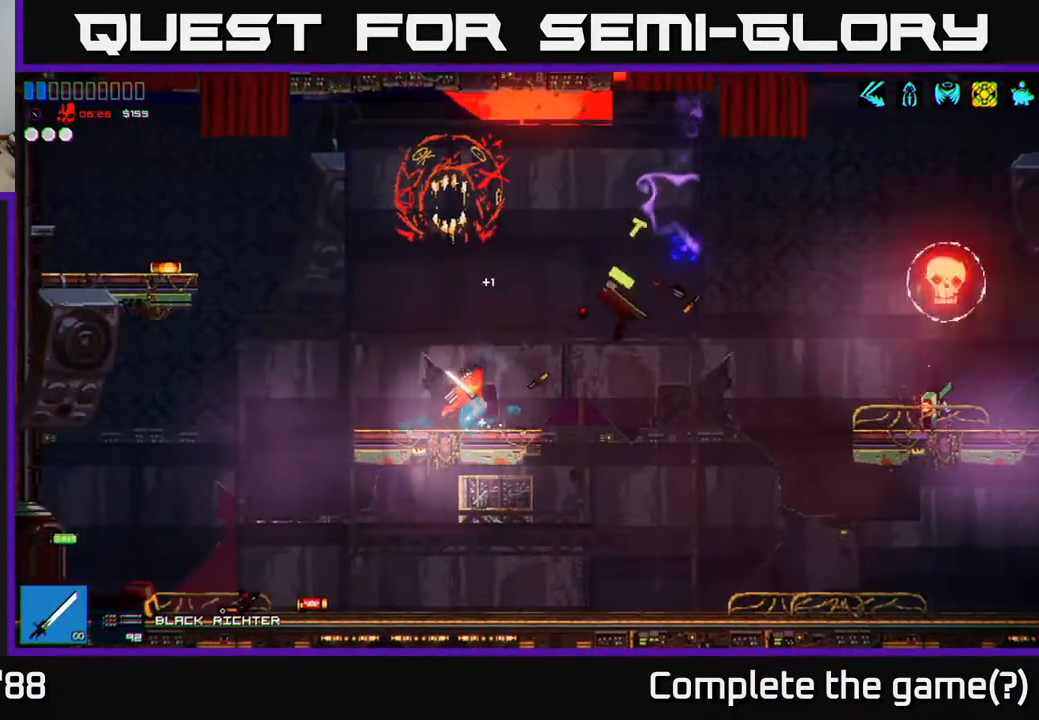
{"buttons": [], "left_stick": "right", "right_stick": "right", "events": [[33, "A", "down"], [133, "A", "up"], [200, "right_stick", "right"]]}
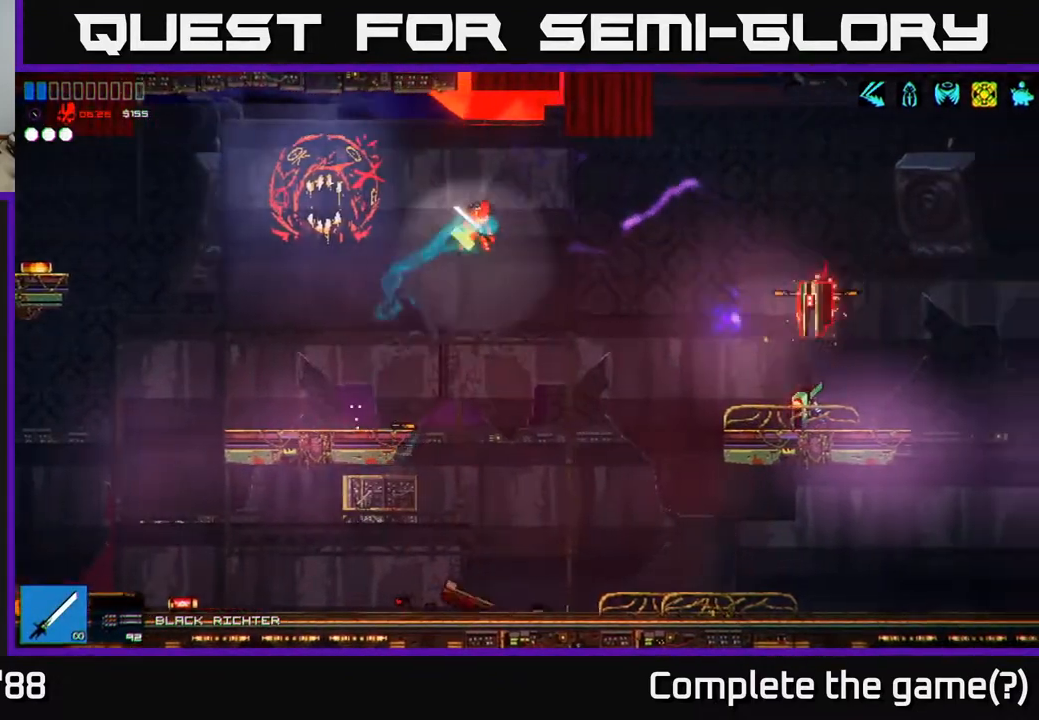
{"buttons": [], "left_stick": "right", "right_stick": "right", "events": [[33, "R1", "down"], [100, "R1", "up"], [167, "R2", "down"], [183, "left_stick", "left"], [433, "left_stick", "right"], [467, "R2", "up"]]}
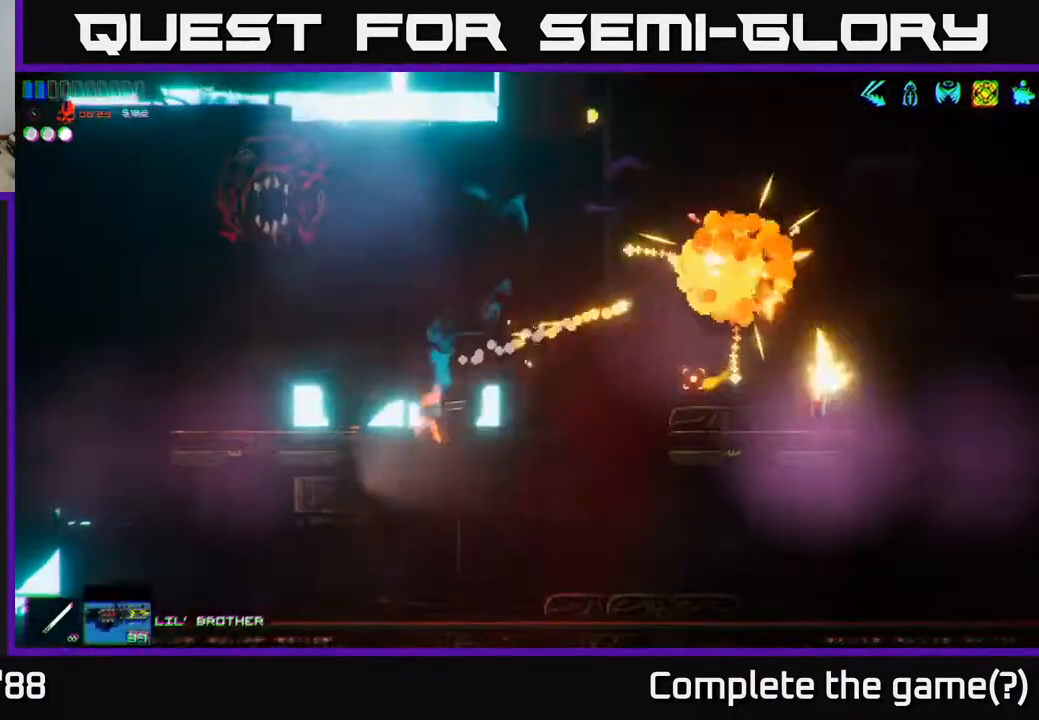
{"buttons": [], "left_stick": "right", "right_stick": "up-right", "events": [[167, "R1", "down"], [250, "R1", "up"], [400, "right_stick", "up-right"]]}
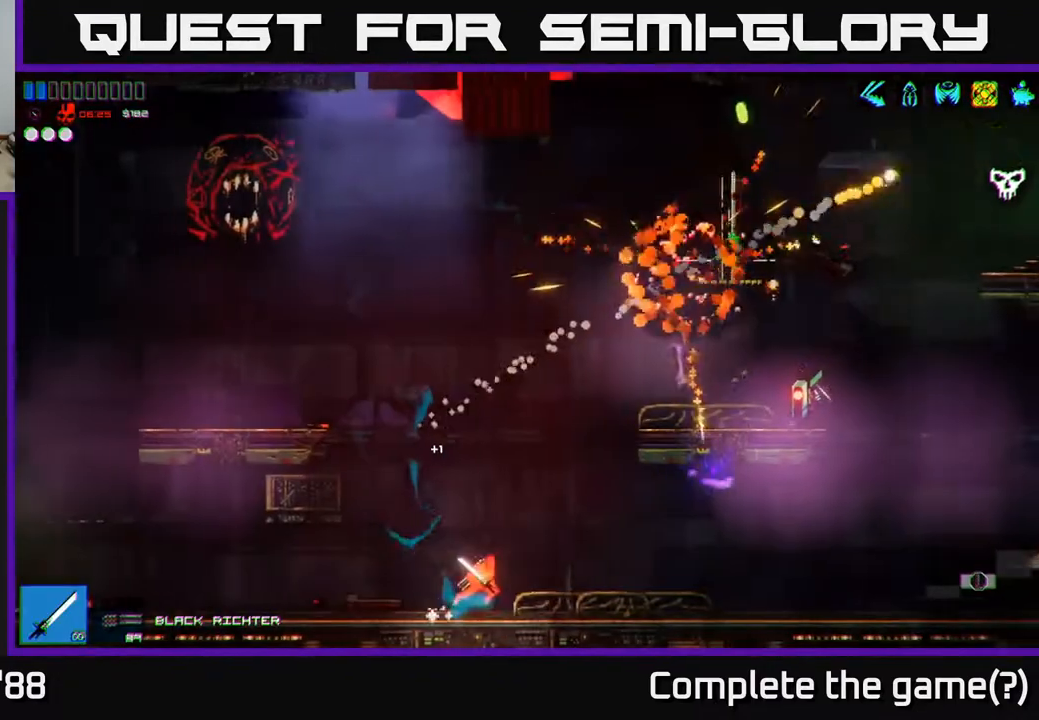
{"buttons": [], "left_stick": "right", "right_stick": "right", "events": [[67, "A", "down"], [217, "A", "up"], [300, "A", "down"], [433, "A", "up"], [467, "right_stick", "right"]]}
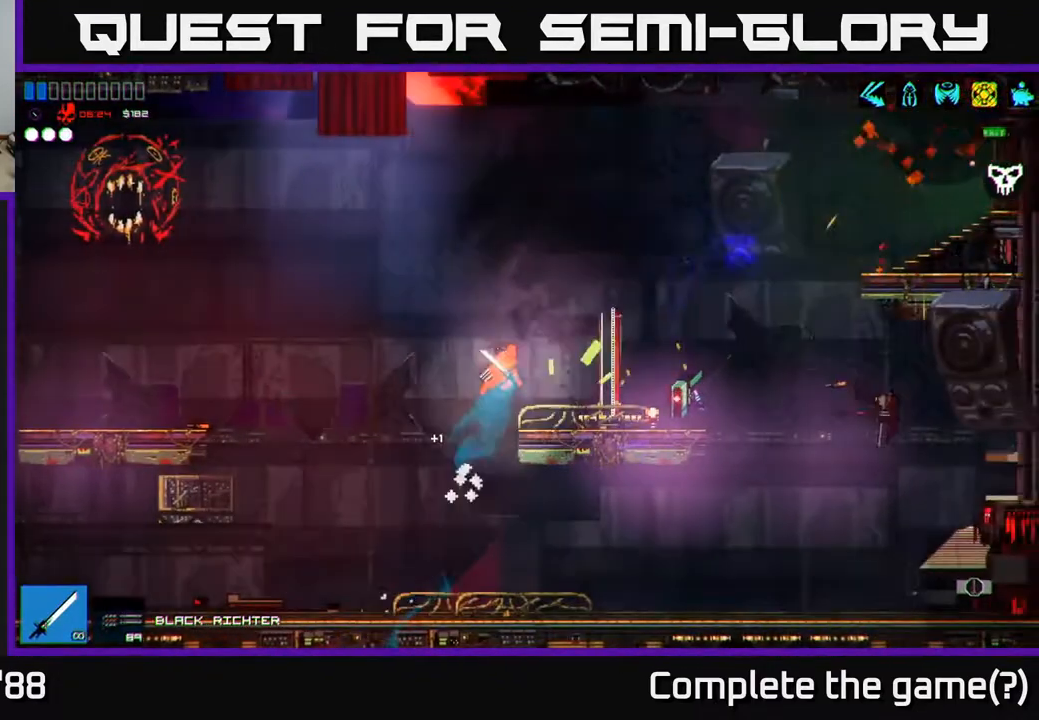
{"buttons": [], "left_stick": "up-right", "right_stick": "center", "events": [[150, "right_stick", "down-right"], [417, "right_stick", "center"], [433, "left_stick", "up-right"]]}
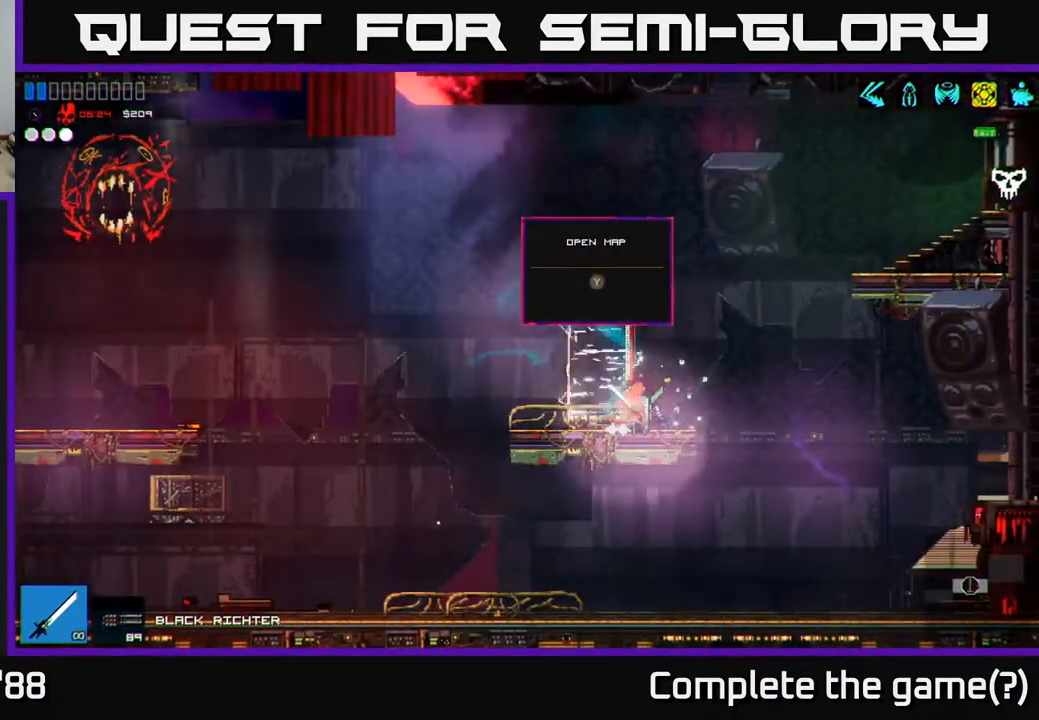
{"buttons": [], "left_stick": "center", "right_stick": "center", "events": [[33, "left_stick", "right"], [133, "left_stick", "center"]]}
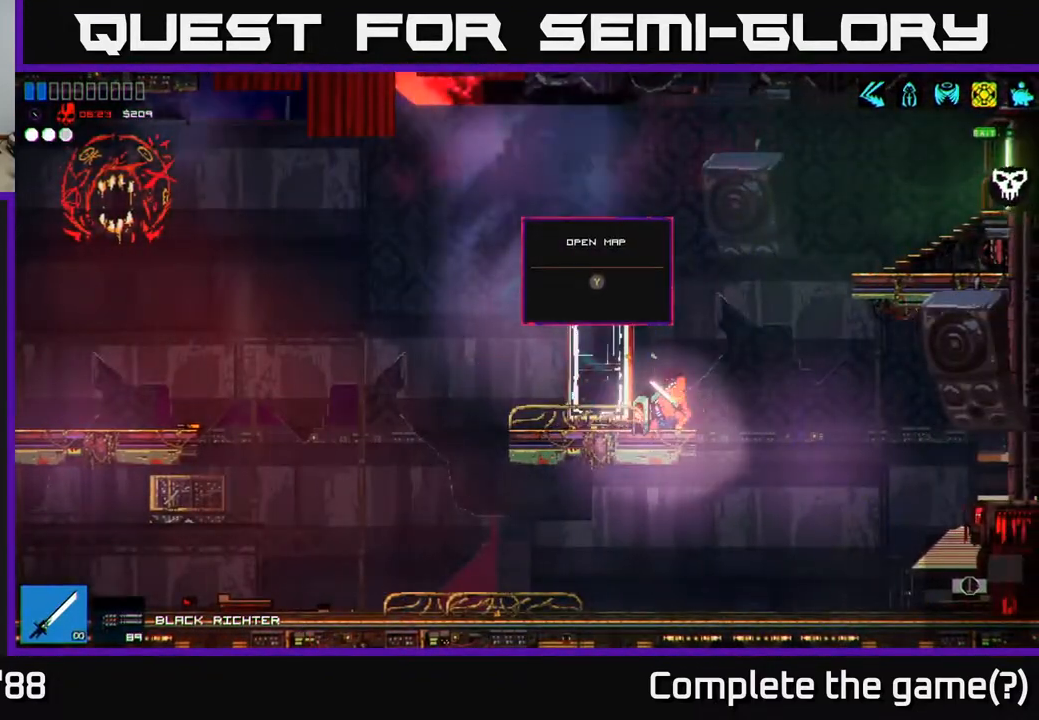
{"buttons": [], "left_stick": "center", "right_stick": "center", "events": [[150, "left_stick", "right"], [317, "left_stick", "left"], [433, "left_stick", "center"]]}
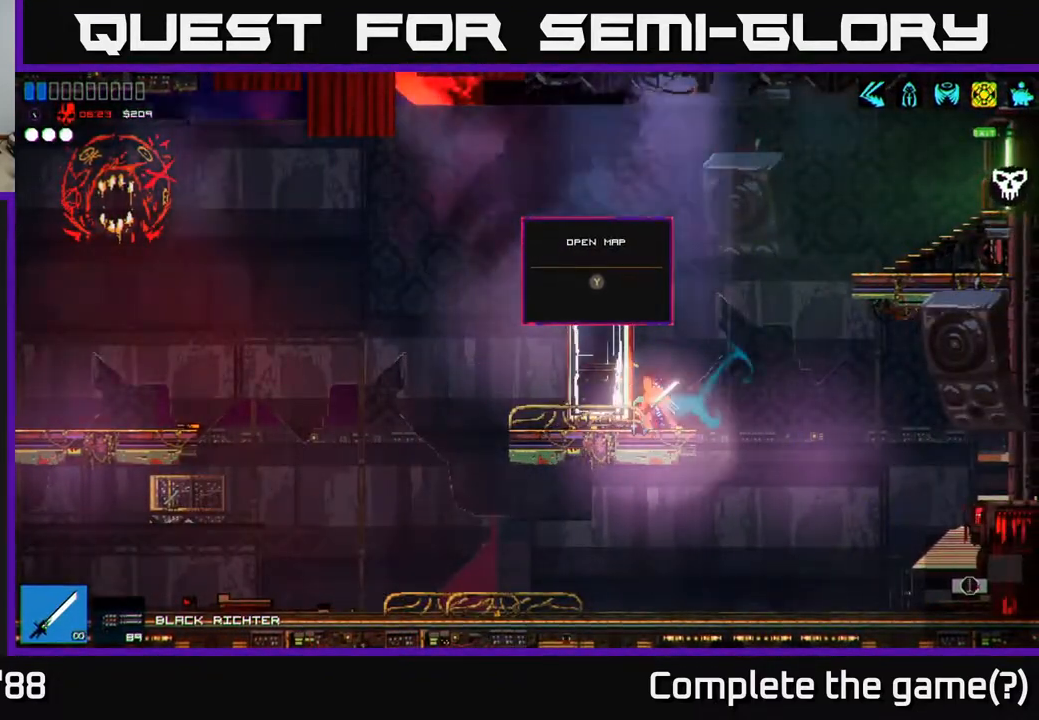
{"buttons": [], "left_stick": "left", "right_stick": "center", "events": [[383, "left_stick", "left"]]}
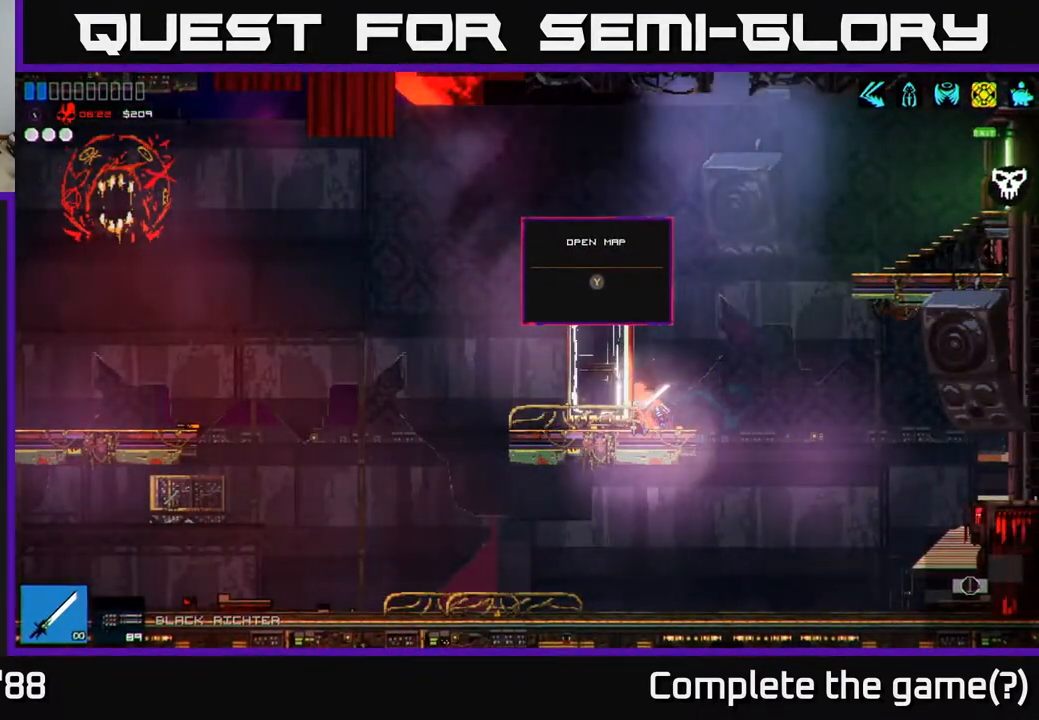
{"buttons": [], "left_stick": "left", "right_stick": "right", "events": [[317, "right_stick", "right"]]}
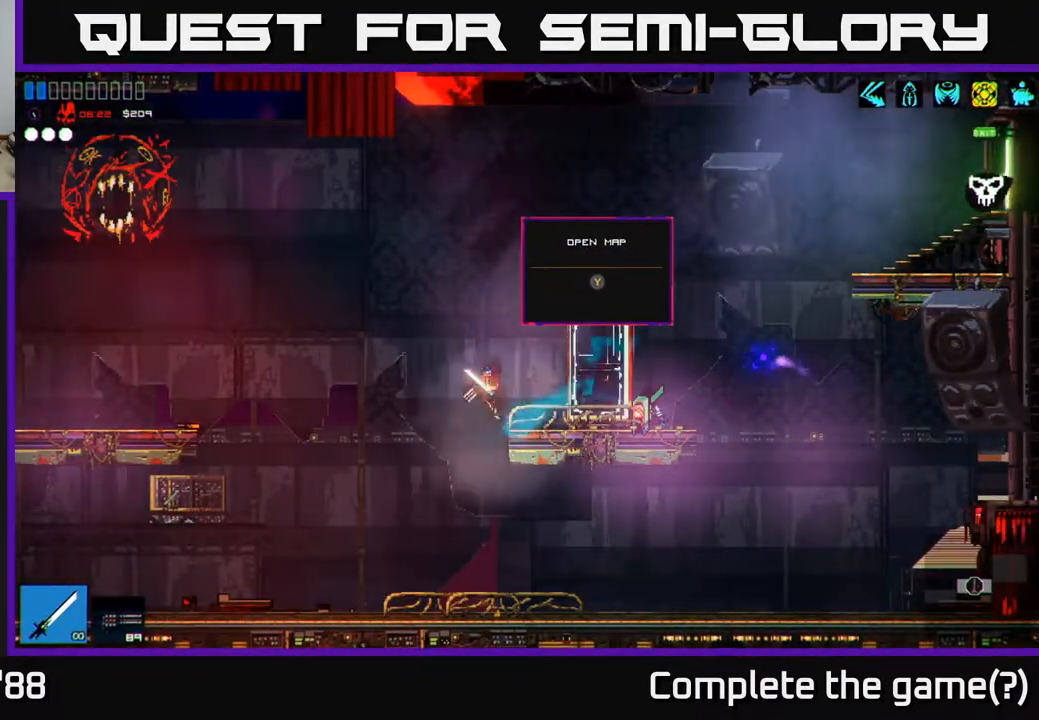
{"buttons": [], "left_stick": "center", "right_stick": "right", "events": [[367, "left_stick", "center"]]}
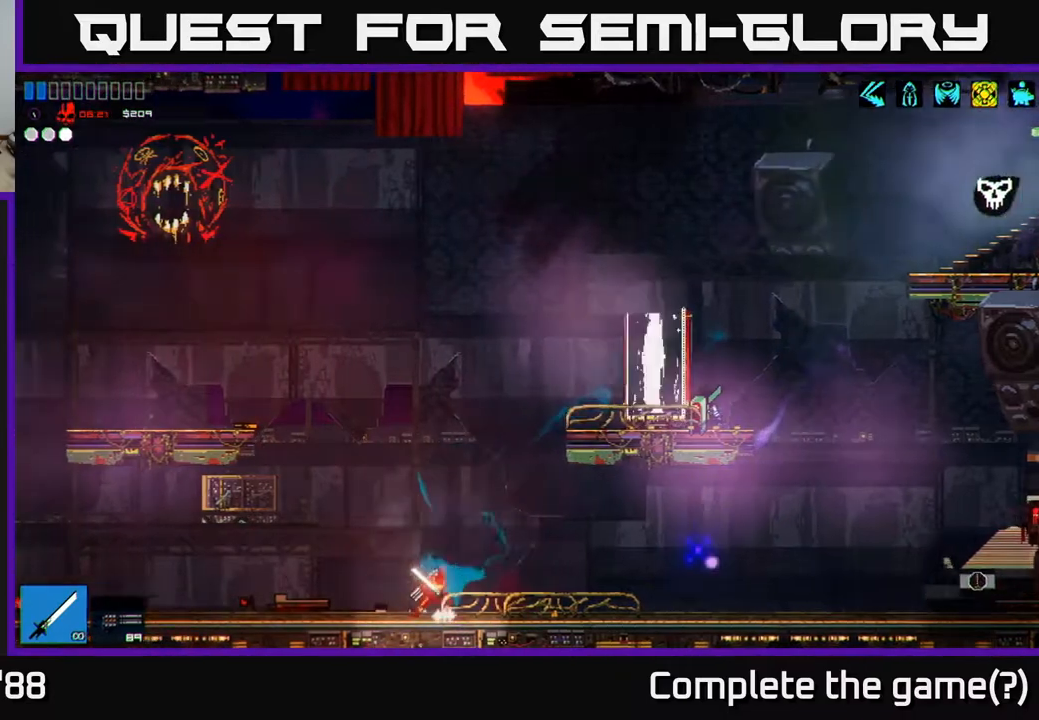
{"buttons": [], "left_stick": "left", "right_stick": "right", "events": [[217, "A", "down"], [283, "left_stick", "left"], [350, "A", "up"]]}
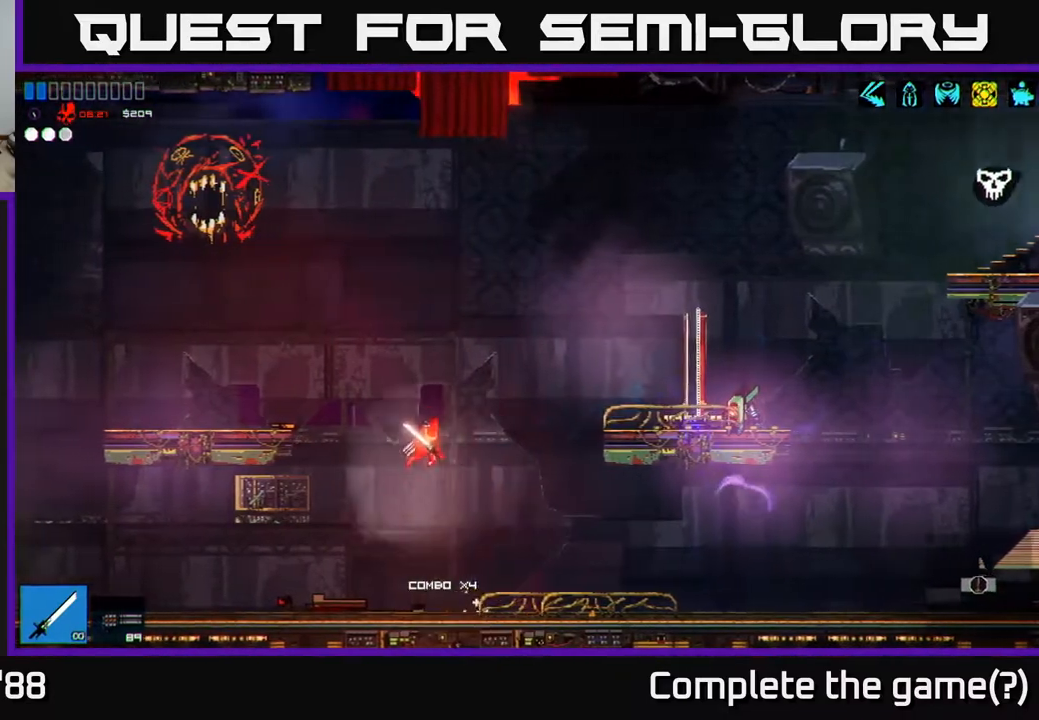
{"buttons": [], "left_stick": "left", "right_stick": "right", "events": [[33, "A", "down"], [133, "A", "up"]]}
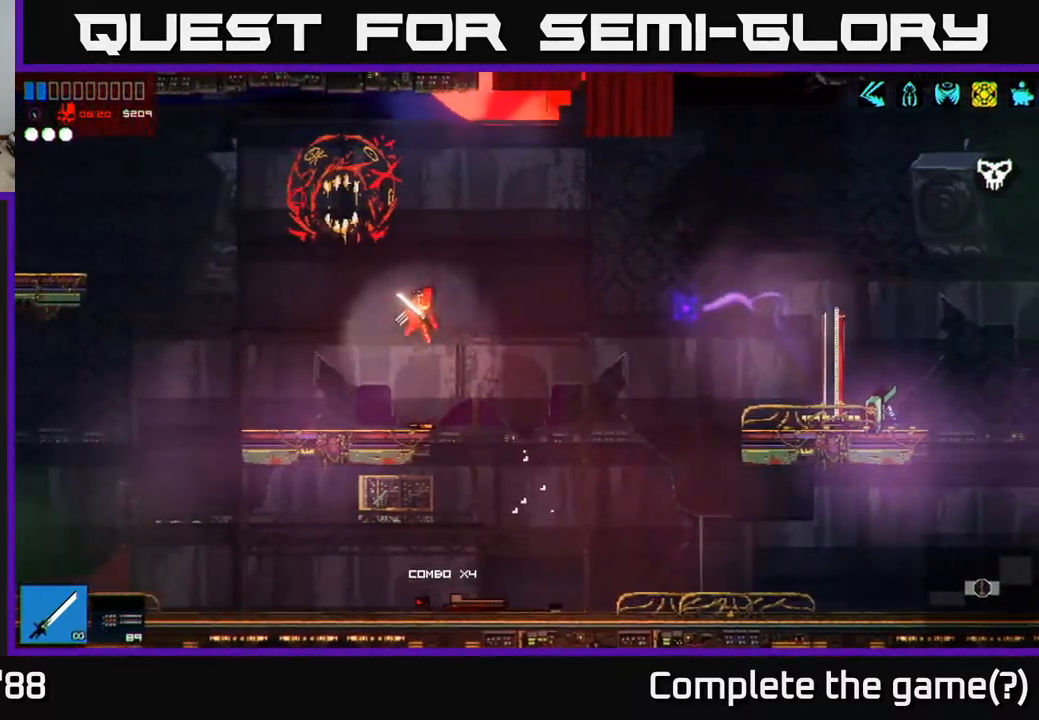
{"buttons": ["A"], "left_stick": "left", "right_stick": "left", "events": [[33, "right_stick", "left"], [433, "A", "down"]]}
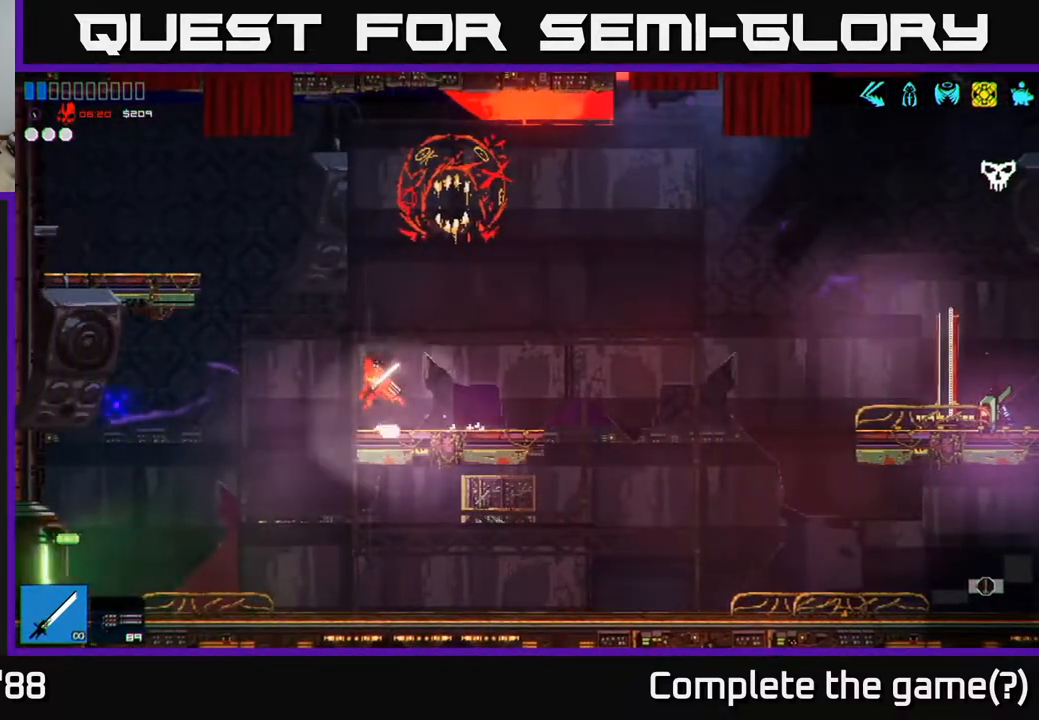
{"buttons": [], "left_stick": "down-right", "right_stick": "left", "events": [[67, "A", "up"], [350, "left_stick", "down-right"]]}
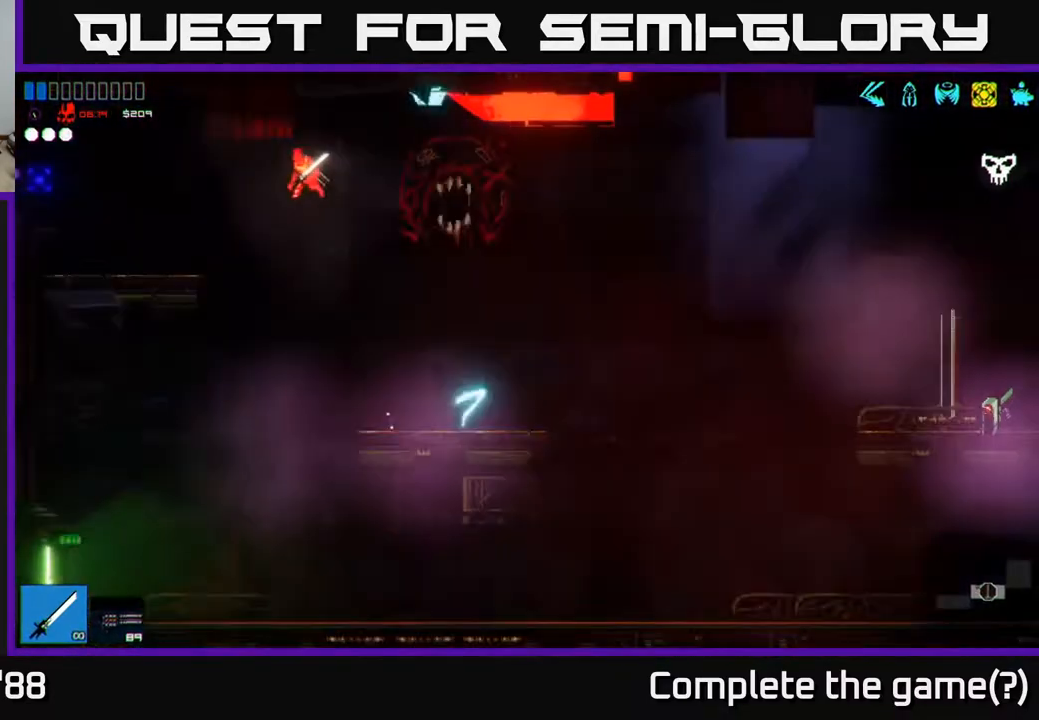
{"buttons": [], "left_stick": "left", "right_stick": "left", "events": [[67, "left_stick", "left"]]}
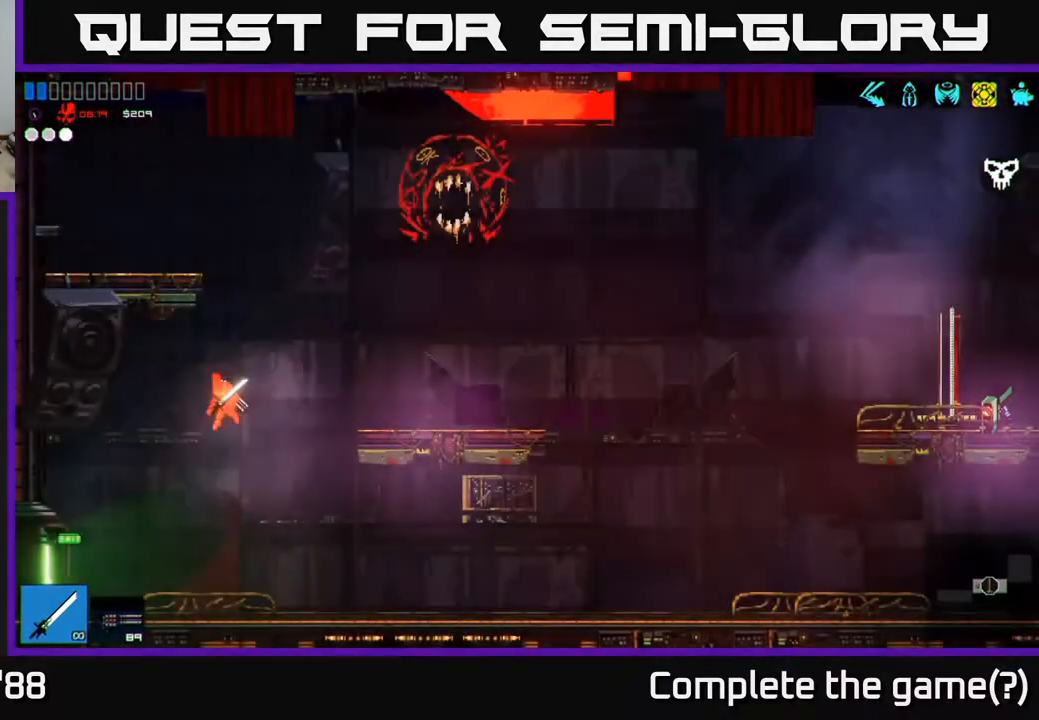
{"buttons": [], "left_stick": "left", "right_stick": "left", "events": []}
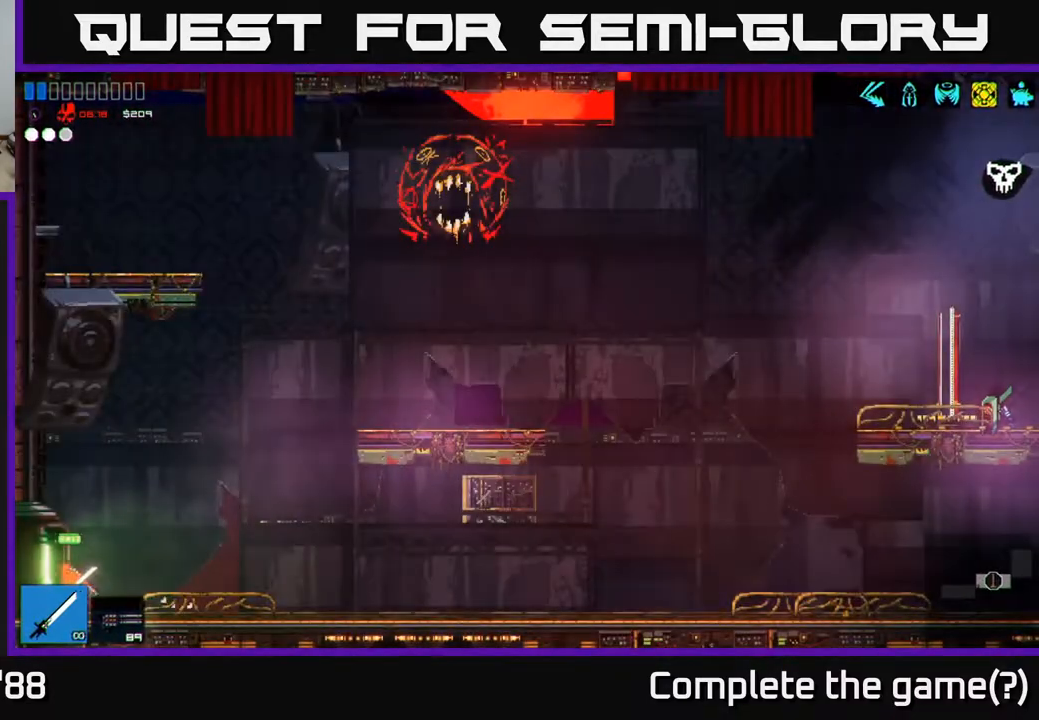
{"buttons": [], "left_stick": "left", "right_stick": "left", "events": []}
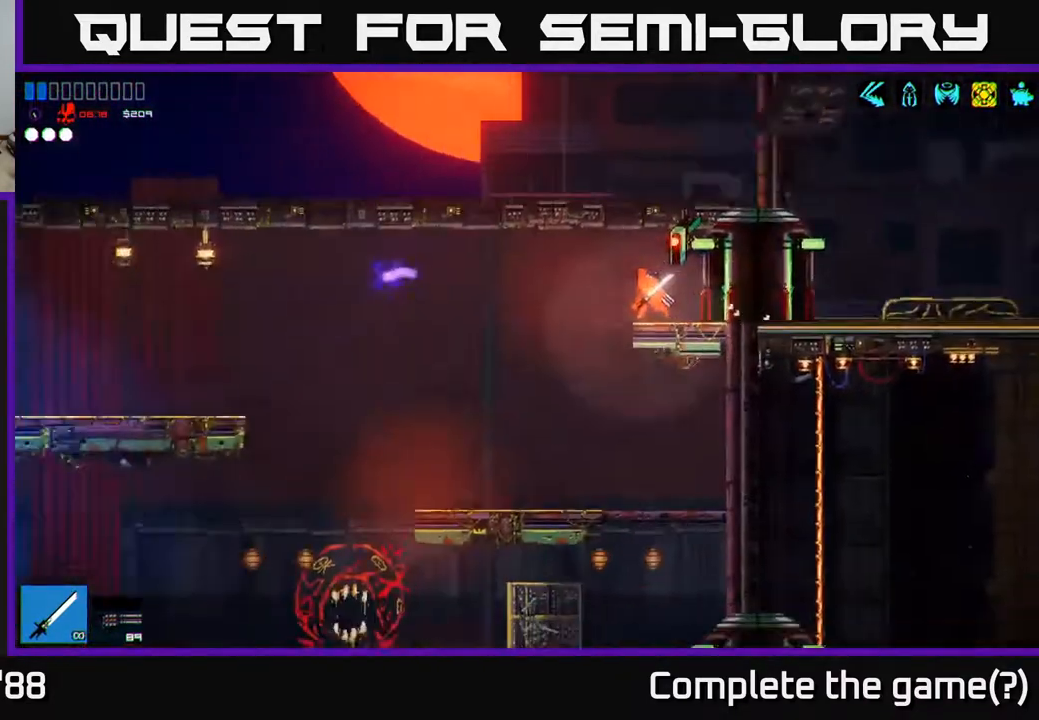
{"buttons": [], "left_stick": "left", "right_stick": "left", "events": []}
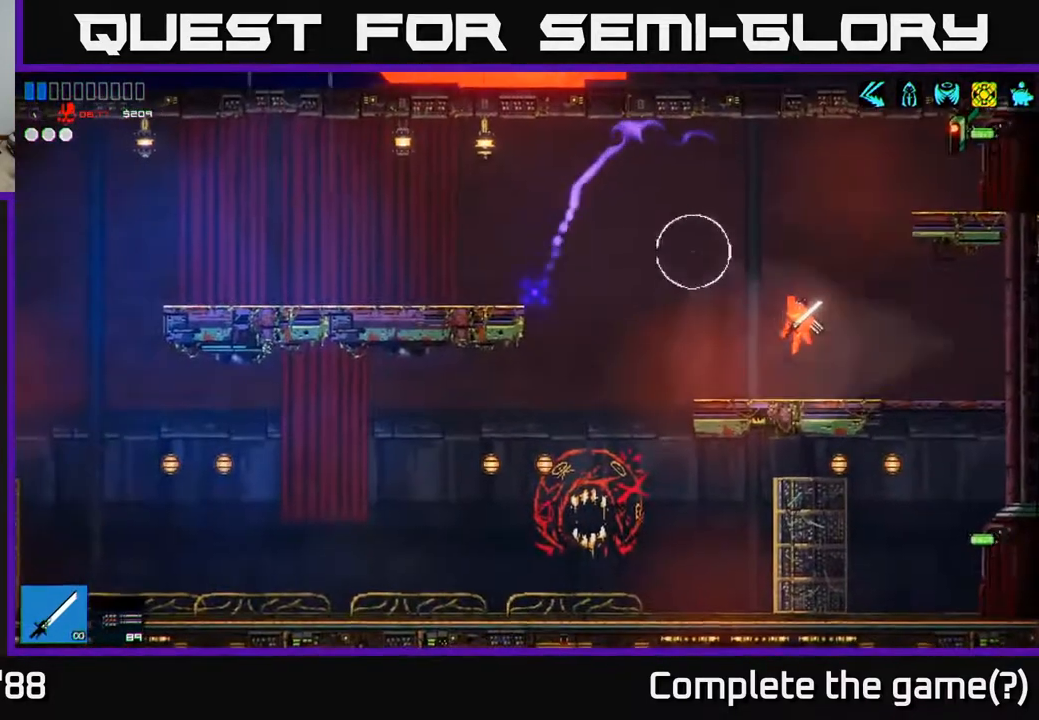
{"buttons": ["R2"], "left_stick": "right", "right_stick": "left", "events": [[183, "left_stick", "center"], [283, "left_stick", "right"], [317, "A", "down"], [500, "A", "up"], [500, "R2", "down"]]}
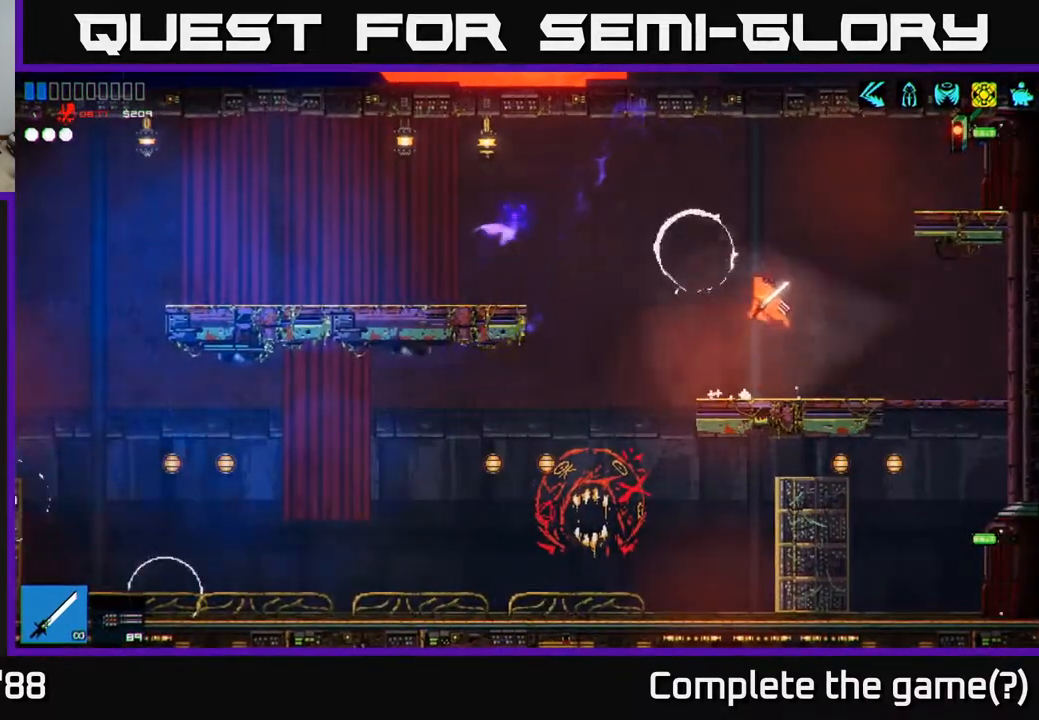
{"buttons": [], "left_stick": "center", "right_stick": "left", "events": [[183, "R2", "up"], [217, "left_stick", "center"], [267, "left_stick", "left"], [433, "left_stick", "center"]]}